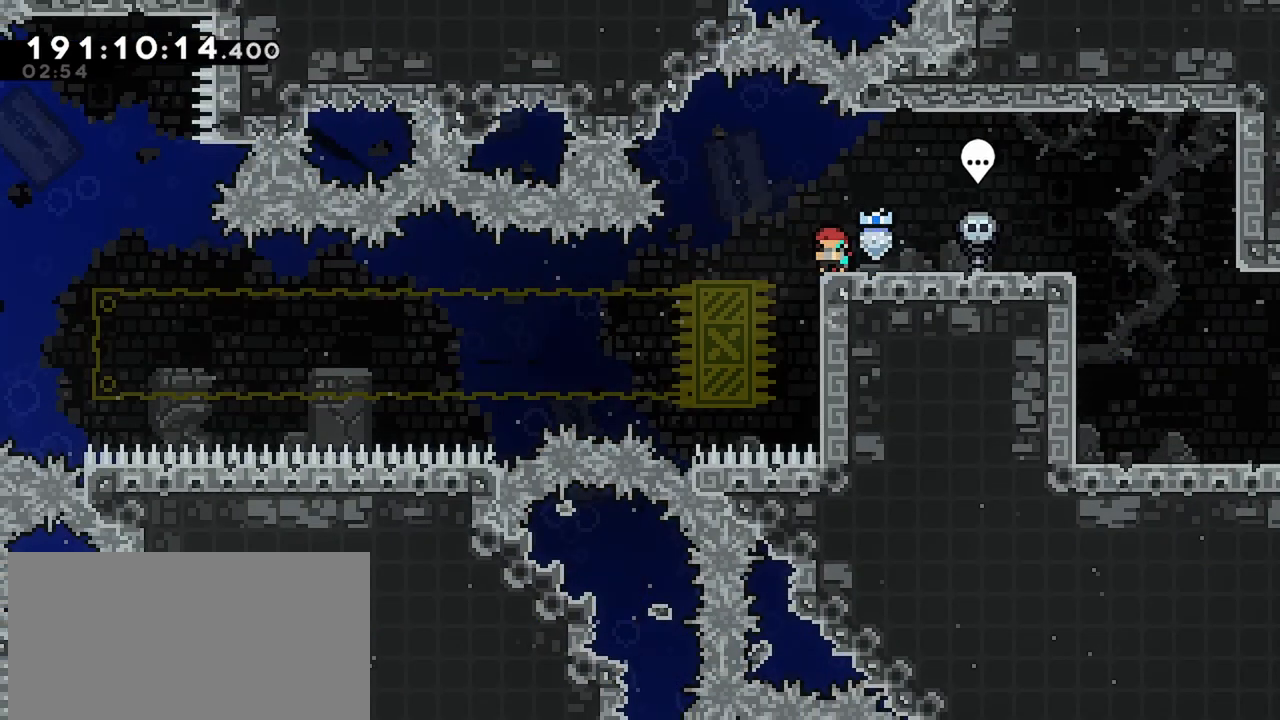
Gameplay with keyboard; each line is a JSON object with the keys held at the frame after it. "events" lists presses ("down") and releases ("up") of "dash", "demo", "down", "grab", "jump", "jump2", "left", "menu", "right" and "up" between this image and that frame as [ms after this image, input, new state], when the widget could be followed in between. No other keys are recorded. Mouse input is not recorded. Key names are as the overlay labels them; some are game actions (e.g. jump) rather than physical keys.
{"keys": ["down", "left"], "events": [[317, "jump", "down"], [317, "left", "down"], [417, "jump", "up"]]}
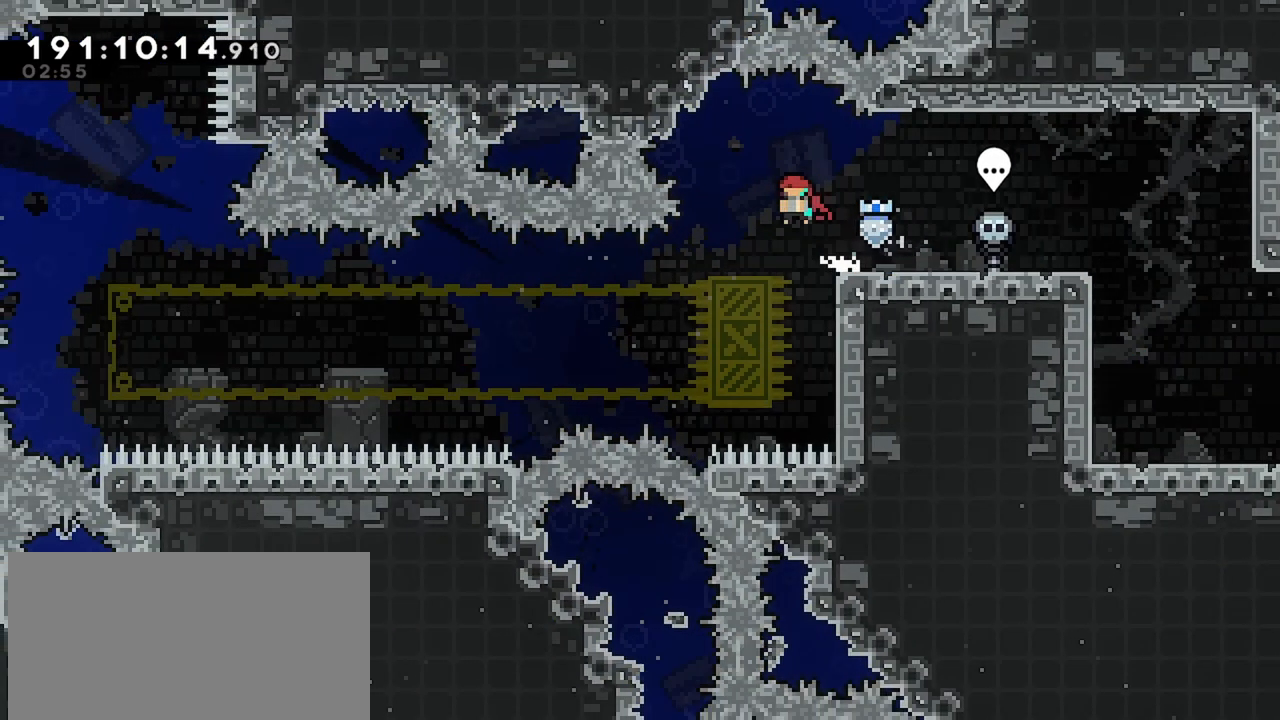
{"keys": ["down"], "events": [[100, "left", "up"], [284, "dash", "down"], [384, "dash", "up"]]}
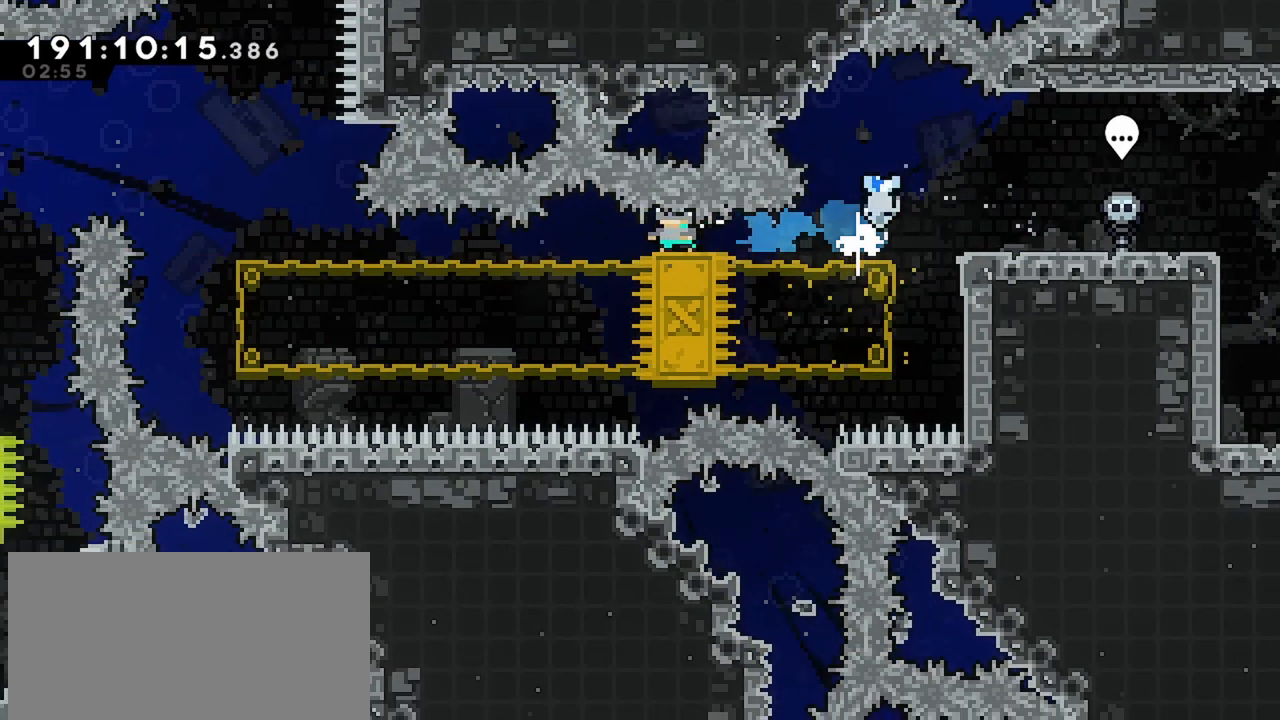
{"keys": [], "events": [[400, "down", "up"]]}
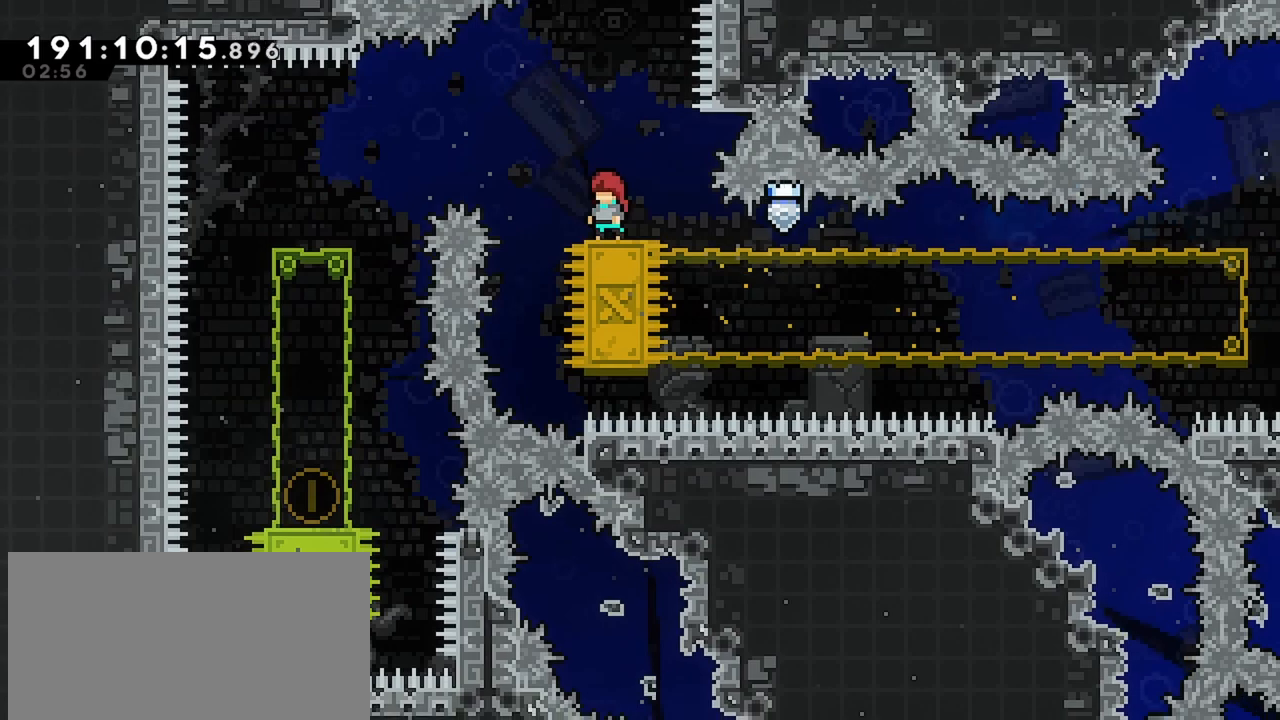
{"keys": ["jump", "left"], "events": [[234, "left", "down"], [267, "jump", "down"]]}
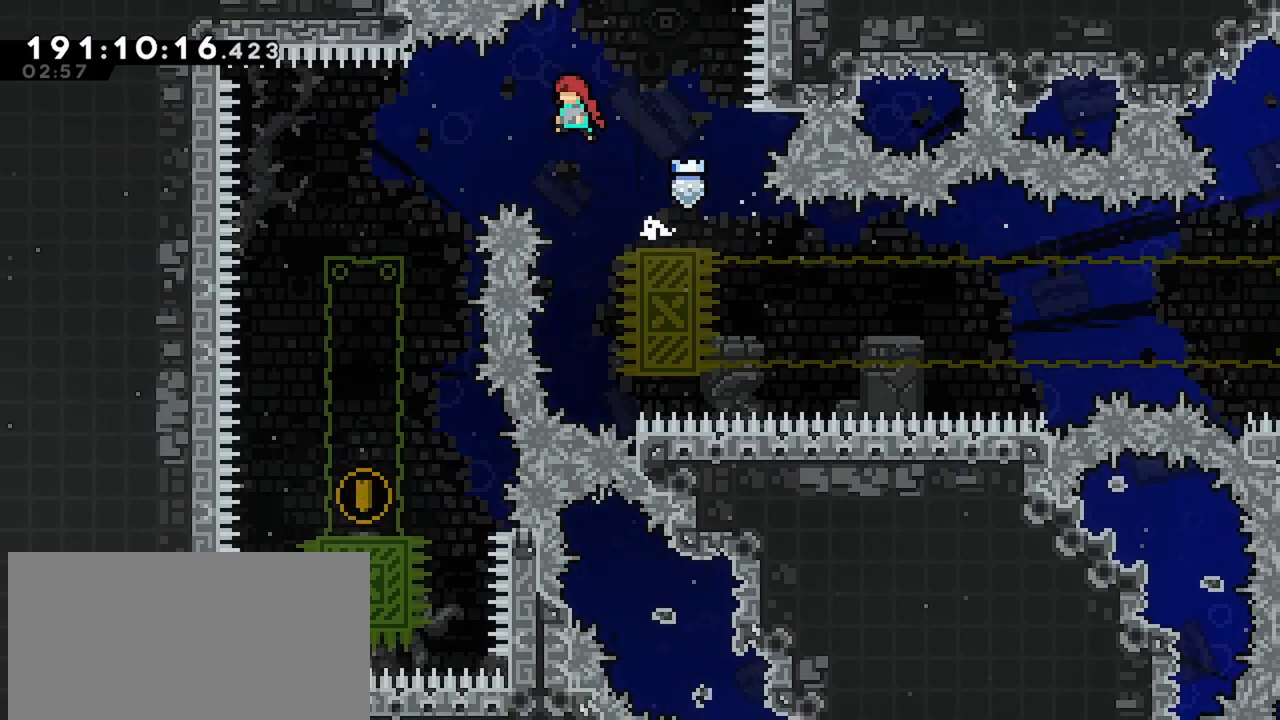
{"keys": ["up"], "events": [[467, "jump", "up"], [467, "left", "up"], [467, "up", "down"]]}
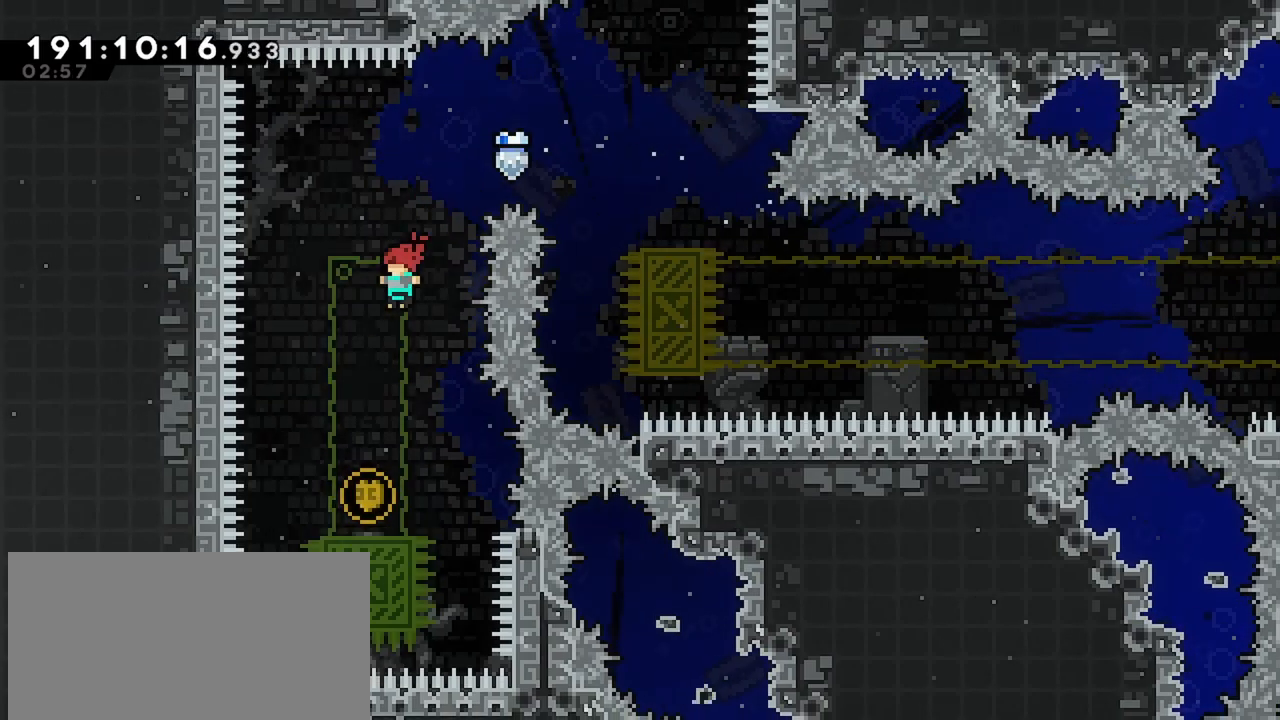
{"keys": ["dash"], "events": [[17, "dash", "down"], [400, "up", "up"]]}
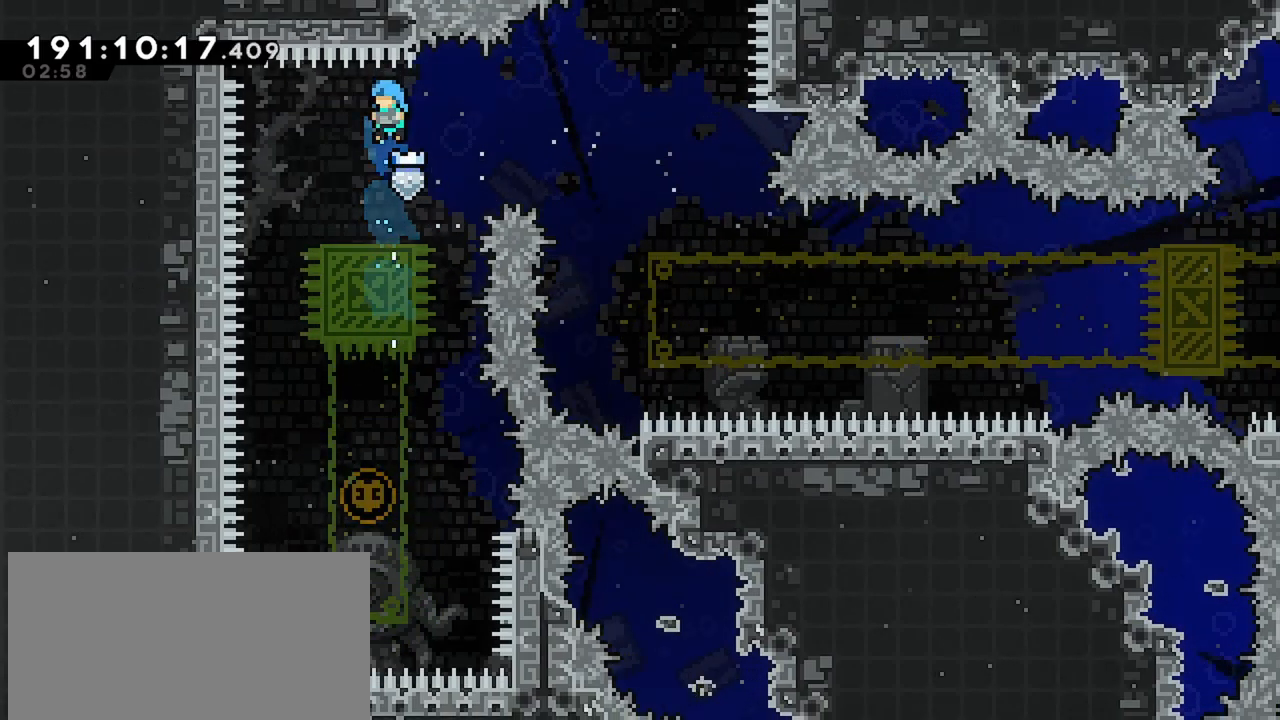
{"keys": ["down"], "events": [[34, "dash", "up"], [84, "left", "down"], [134, "left", "up"], [234, "down", "down"], [284, "dash", "down"], [417, "dash", "up"]]}
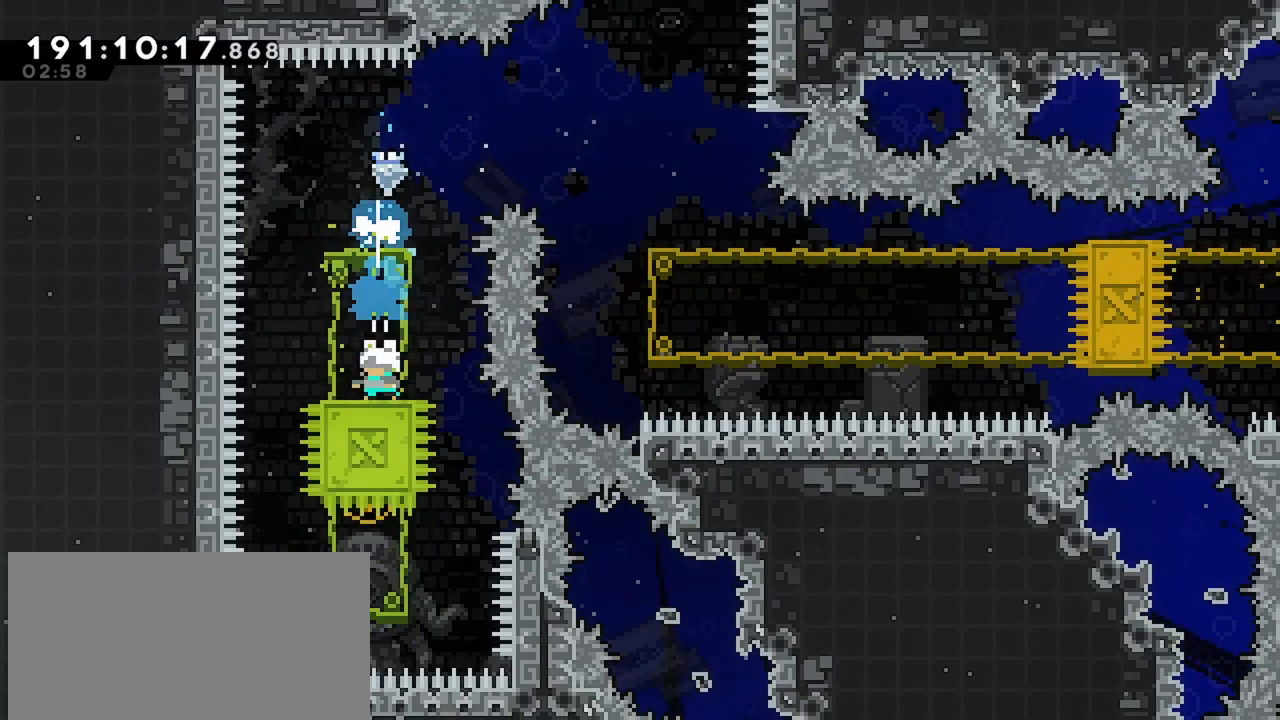
{"keys": [], "events": [[234, "dash", "down"], [434, "dash", "up"], [434, "down", "up"]]}
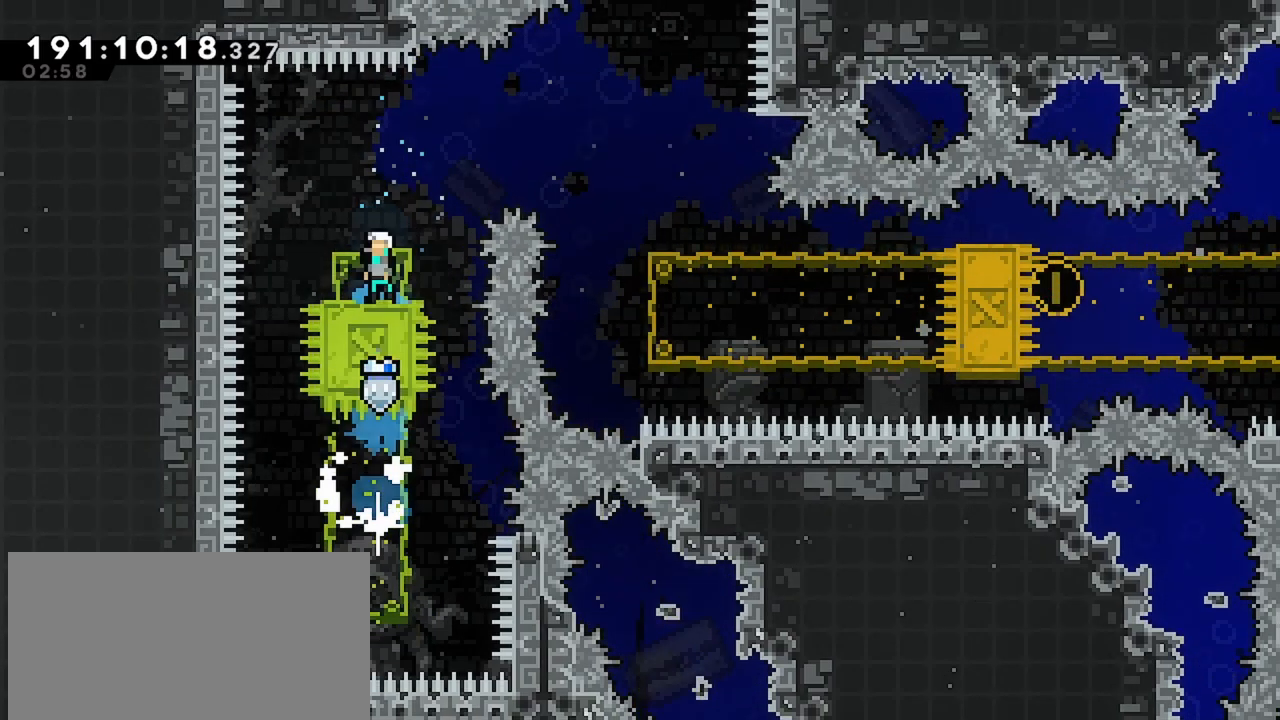
{"keys": ["jump", "right"], "events": [[300, "right", "down"], [450, "jump", "down"]]}
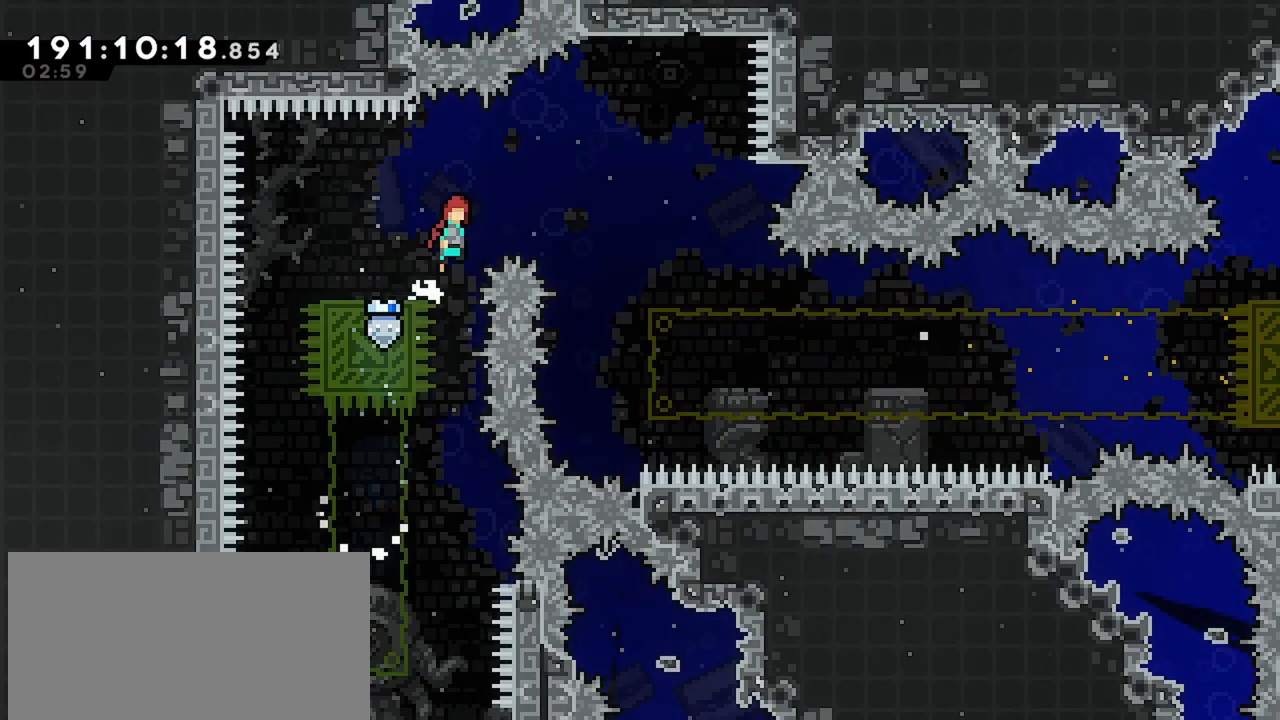
{"keys": ["jump", "up"], "events": [[467, "right", "up"], [467, "up", "down"]]}
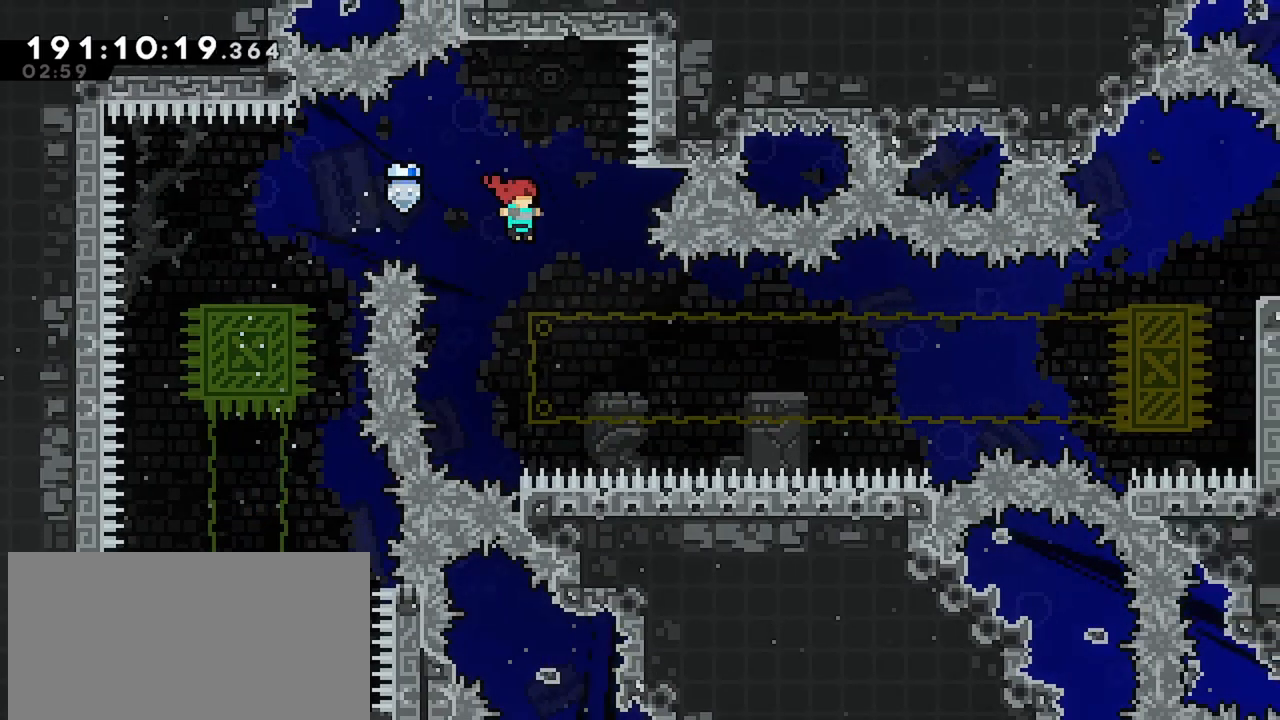
{"keys": [], "events": [[50, "jump", "up"], [150, "dash", "down"], [384, "up", "up"], [467, "dash", "up"]]}
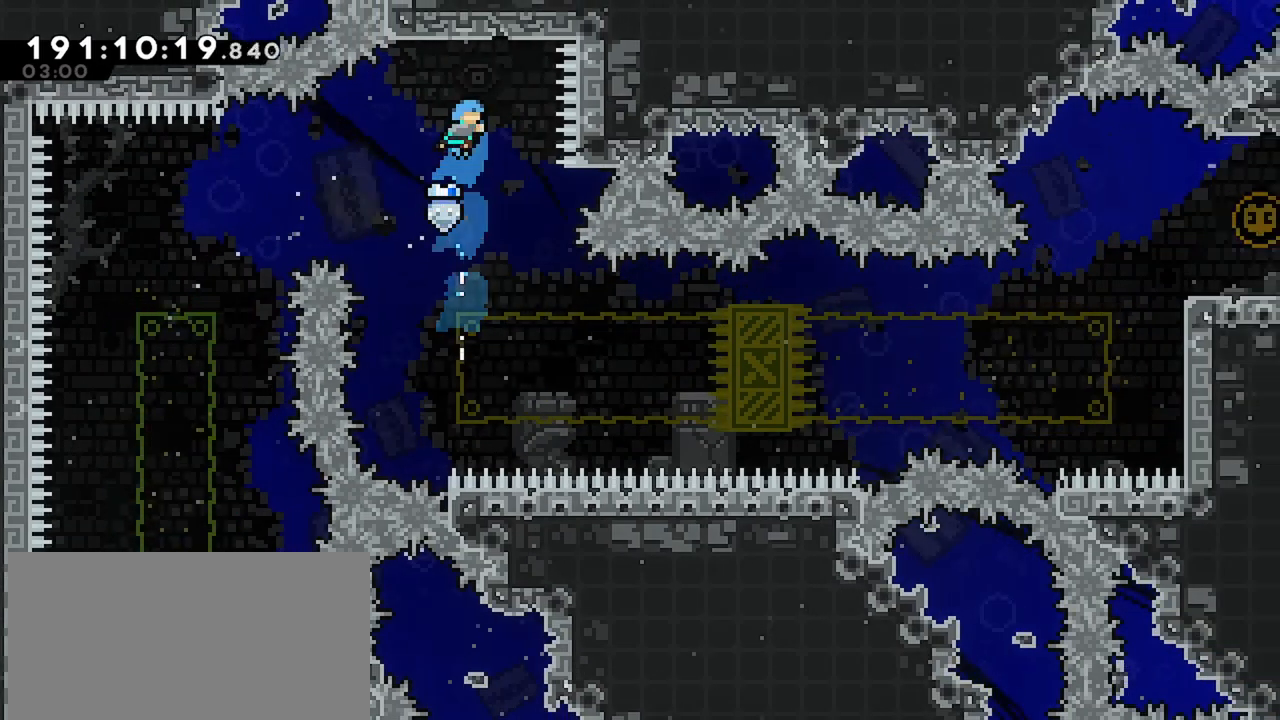
{"keys": ["down"], "events": [[117, "right", "down"], [217, "right", "up"], [400, "down", "down"]]}
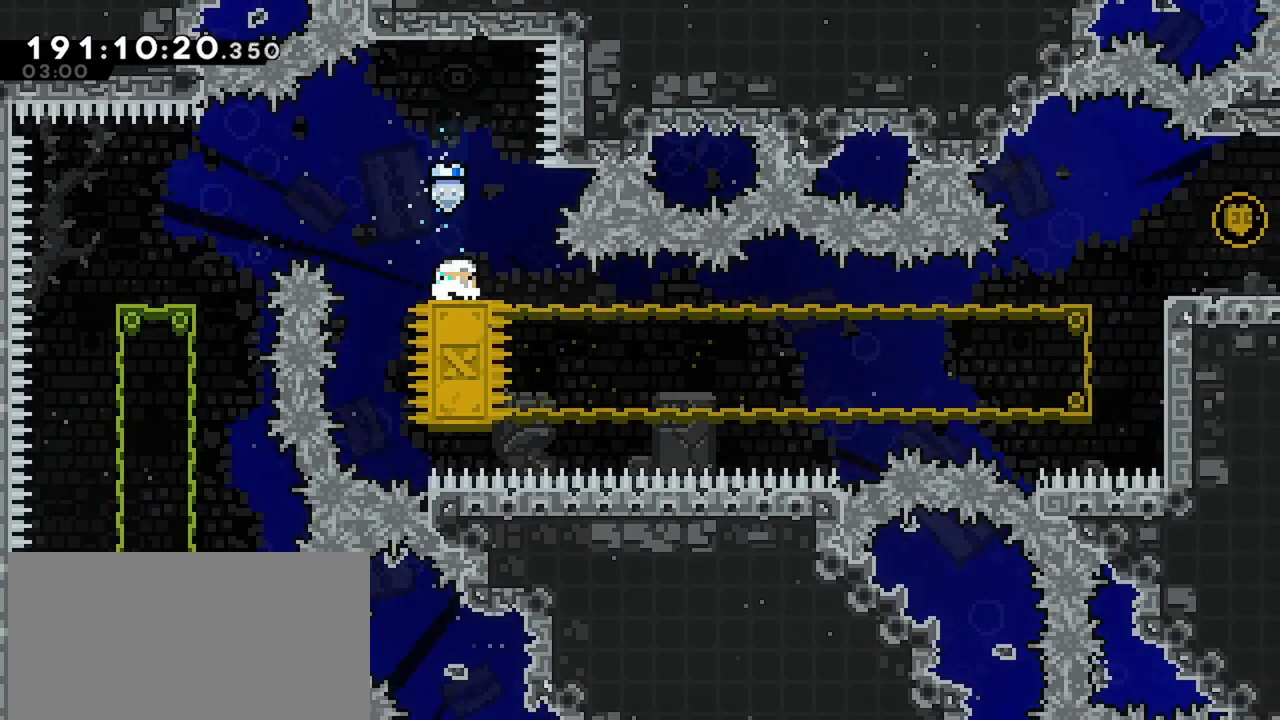
{"keys": ["down"], "events": [[134, "dash", "down"], [234, "dash", "up"]]}
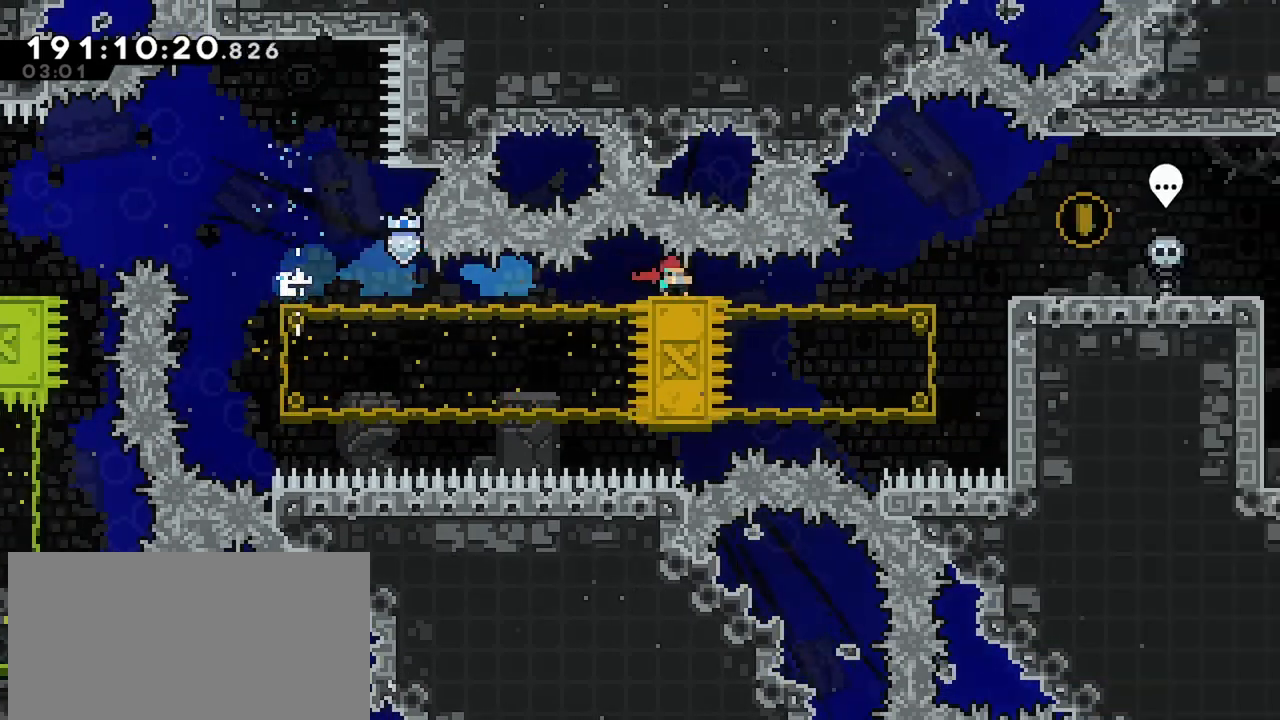
{"keys": ["right"], "events": [[284, "down", "up"], [284, "right", "down"], [334, "jump", "down"], [434, "jump", "up"]]}
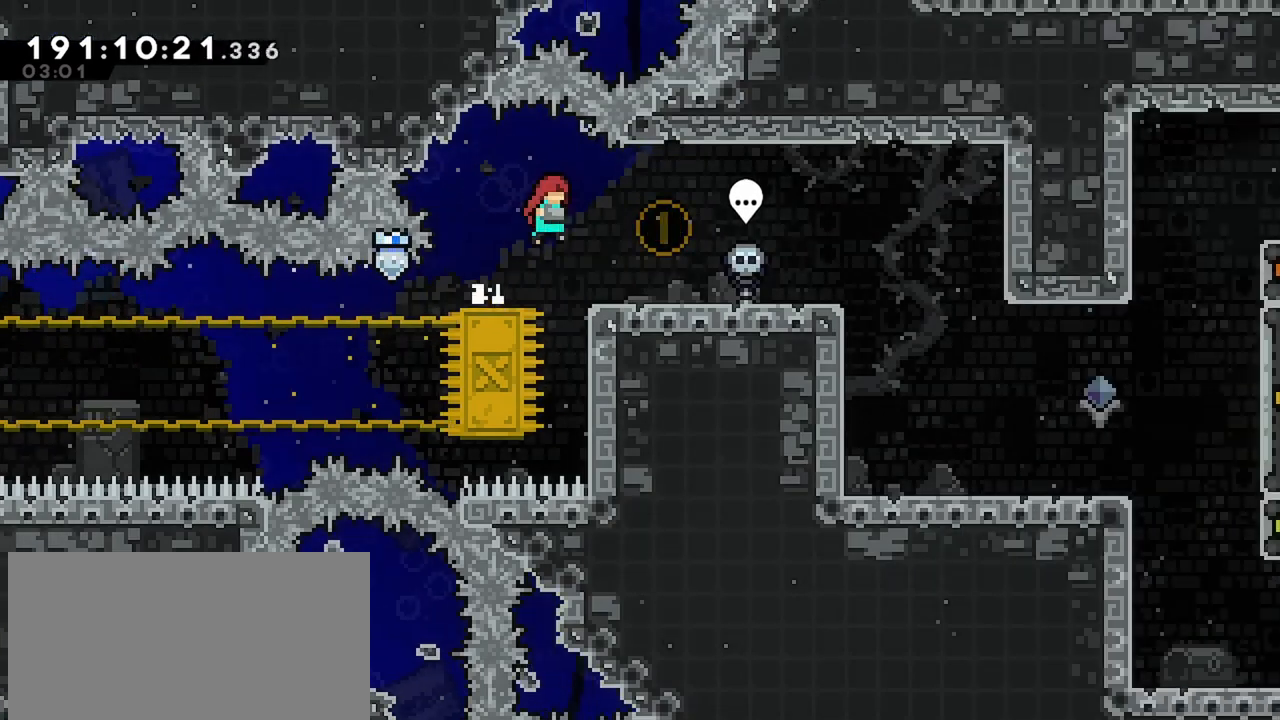
{"keys": ["dash", "right"], "events": [[250, "jump", "down"], [350, "dash", "down"], [350, "jump", "up"]]}
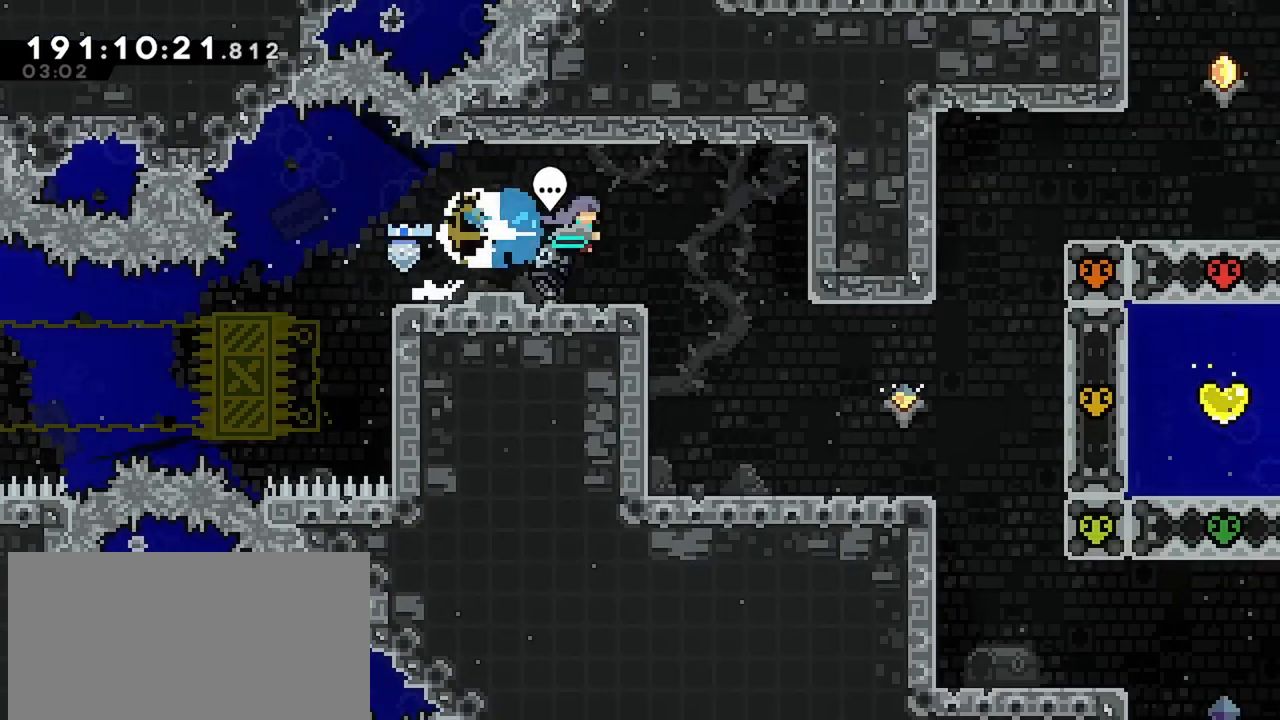
{"keys": ["right"], "events": [[84, "dash", "up"]]}
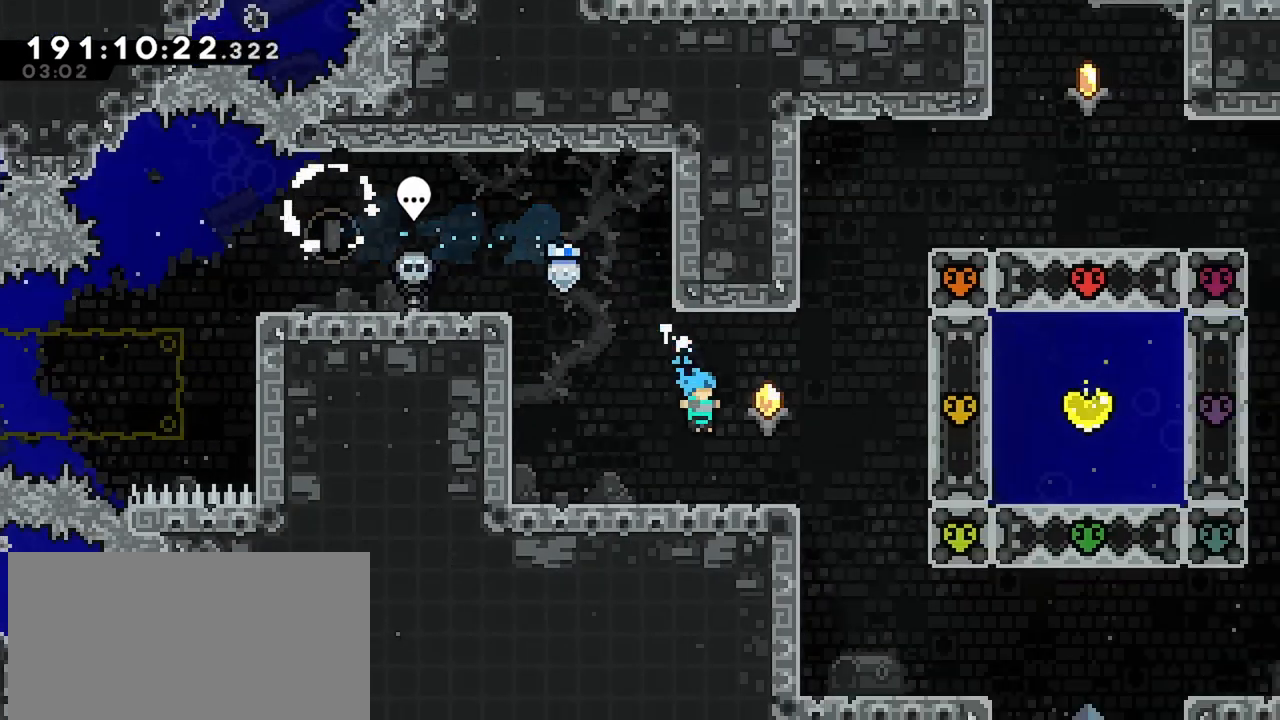
{"keys": [], "events": [[150, "jump", "down"], [200, "jump", "up"], [384, "right", "up"]]}
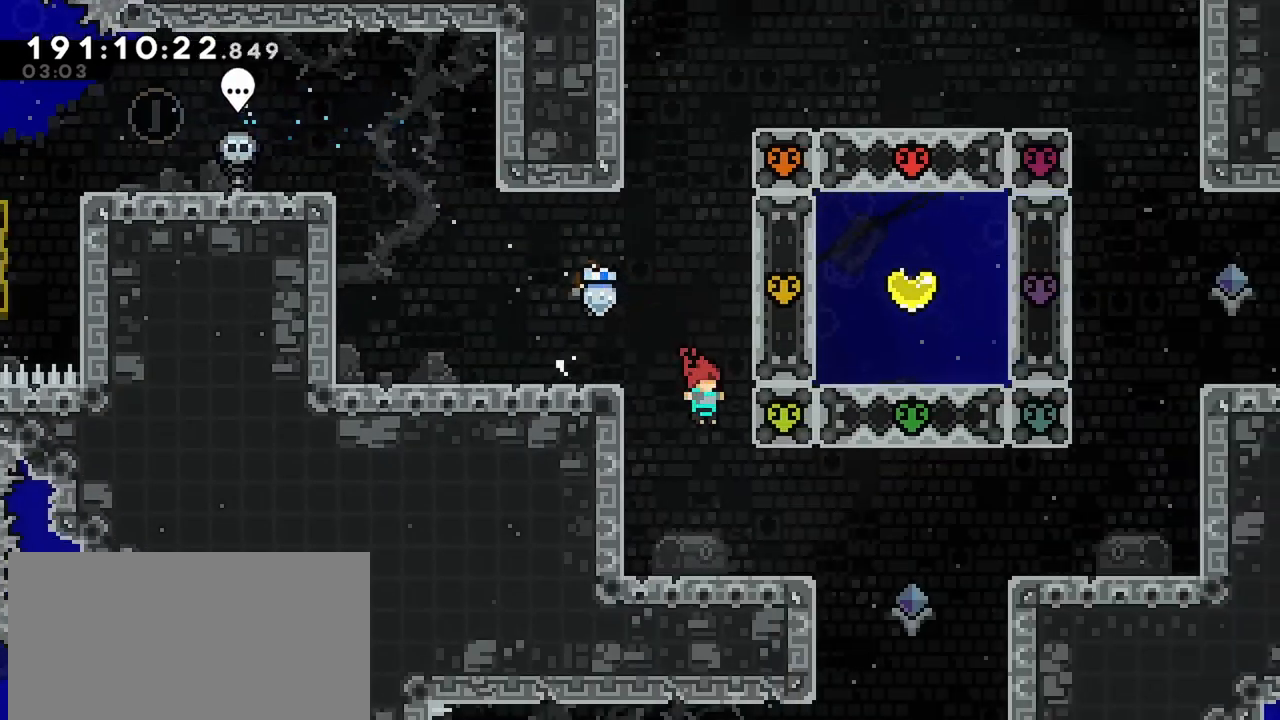
{"keys": [], "events": [[17, "right", "down"], [484, "right", "up"]]}
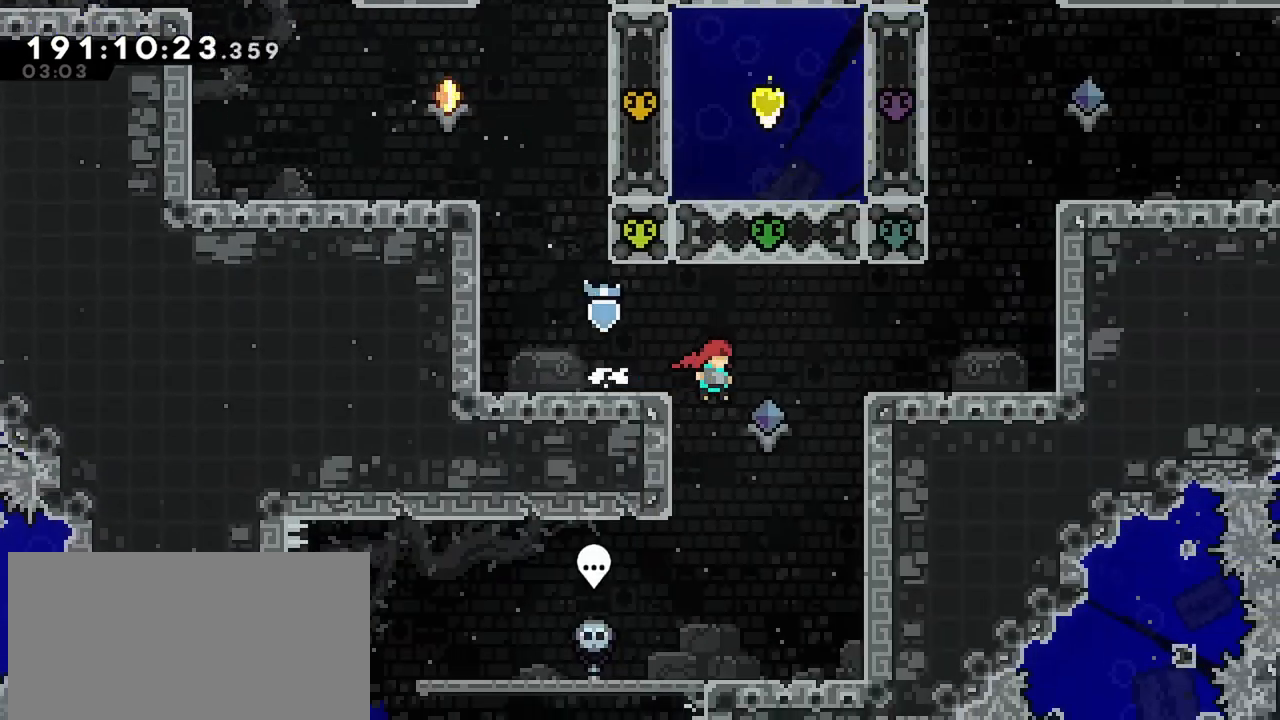
{"keys": ["left"], "events": [[184, "left", "down"]]}
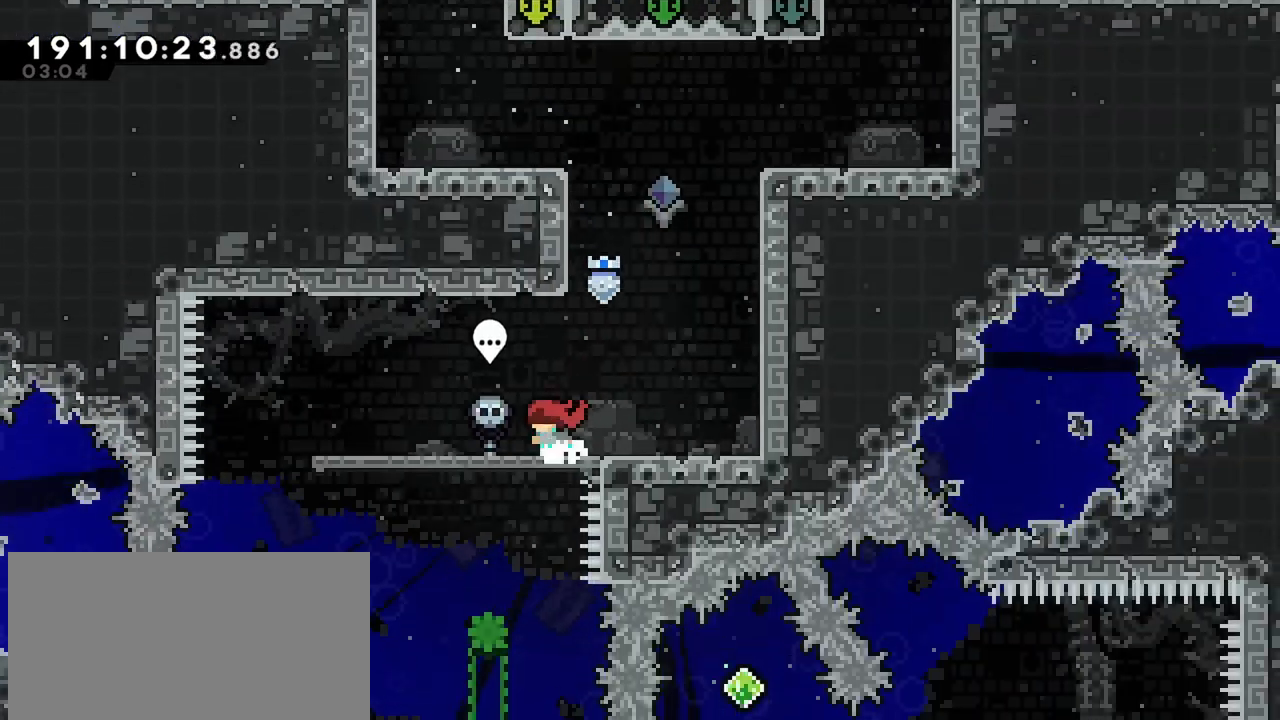
{"keys": ["left"], "events": []}
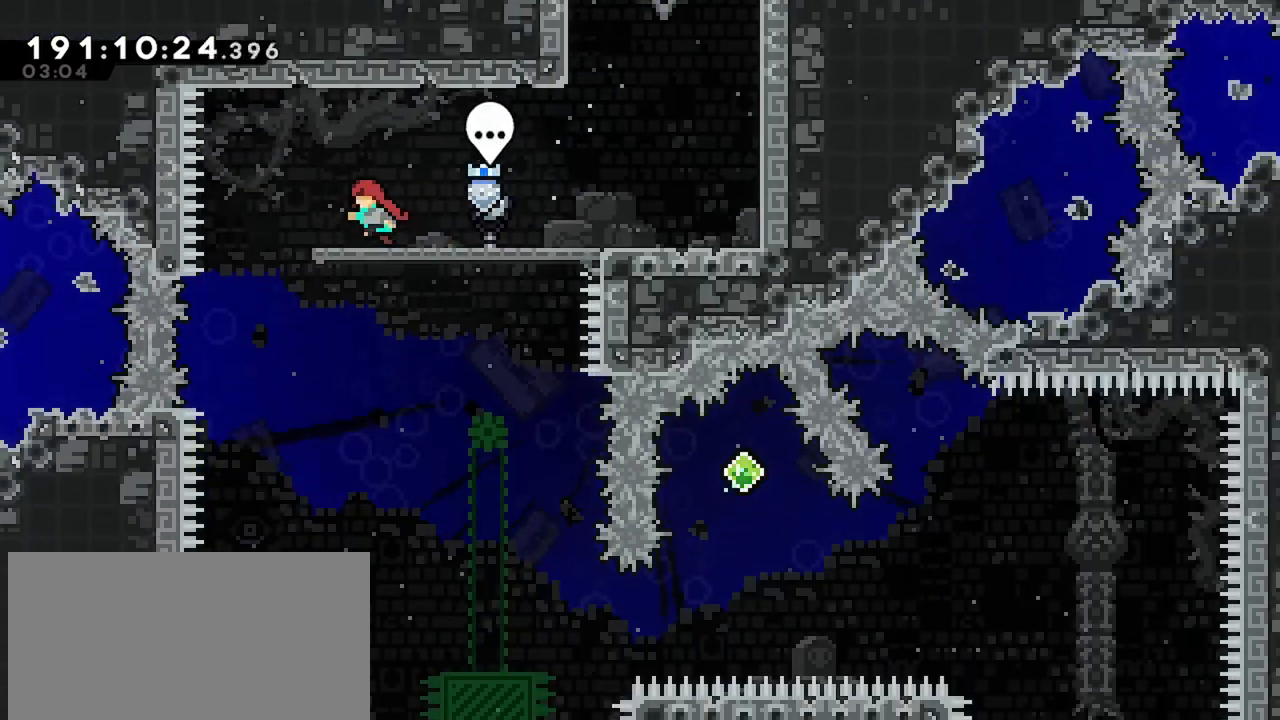
{"keys": [], "events": [[67, "left", "up"]]}
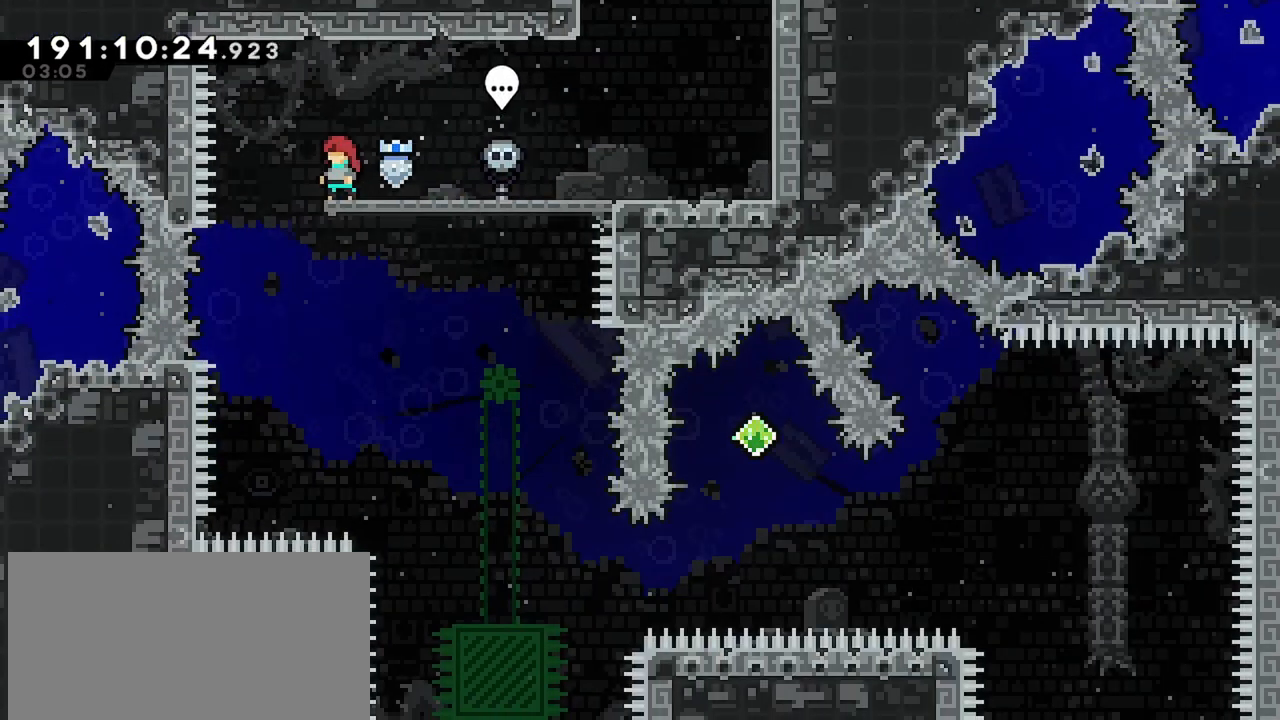
{"keys": [], "events": []}
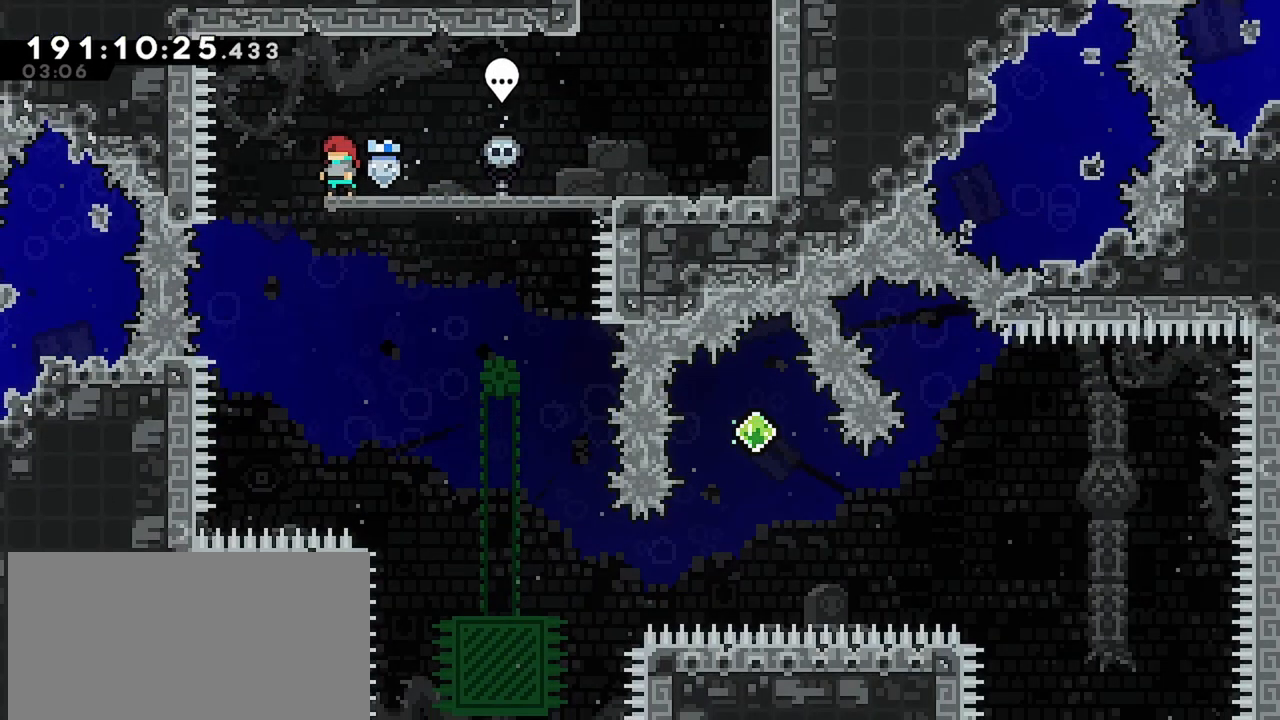
{"keys": ["right"], "events": [[17, "left", "down"], [150, "left", "up"], [150, "right", "down"]]}
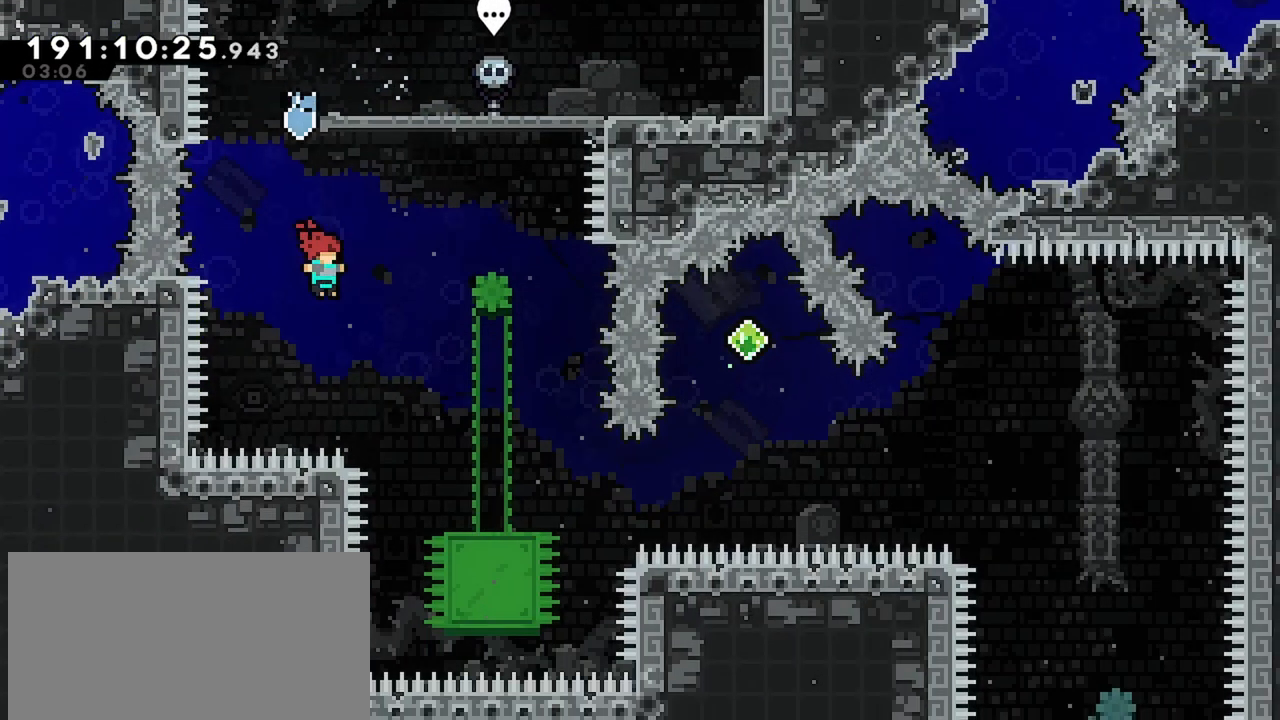
{"keys": ["jump", "right"], "events": [[217, "down", "down"], [250, "dash", "down"], [400, "down", "up"], [500, "dash", "up"], [500, "jump", "down"]]}
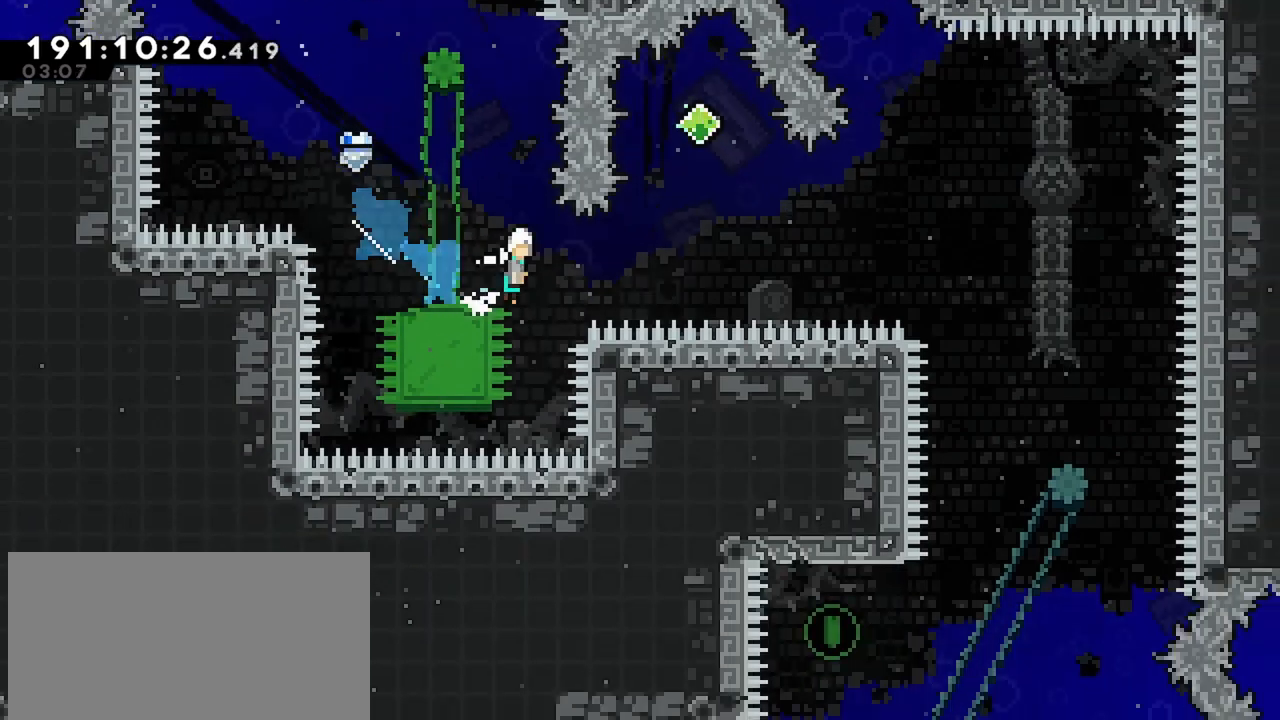
{"keys": ["jump", "left"], "events": [[317, "right", "up"], [367, "left", "down"]]}
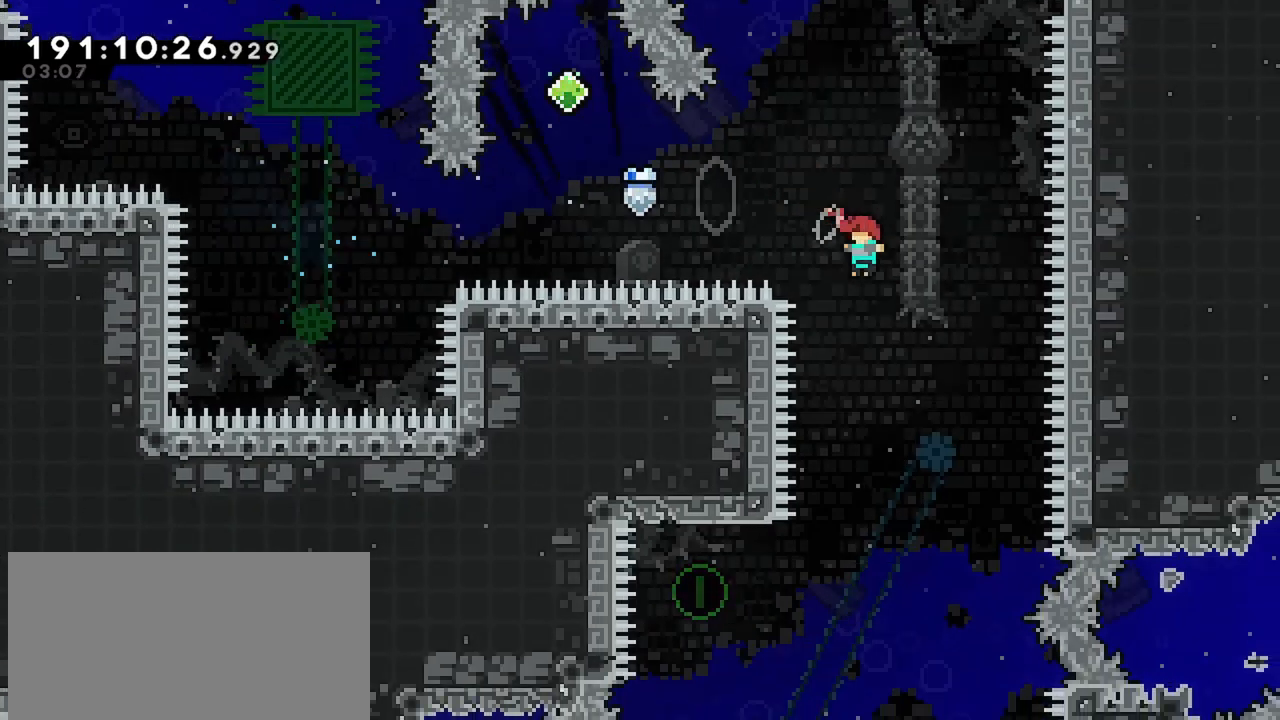
{"keys": ["jump", "left"], "events": []}
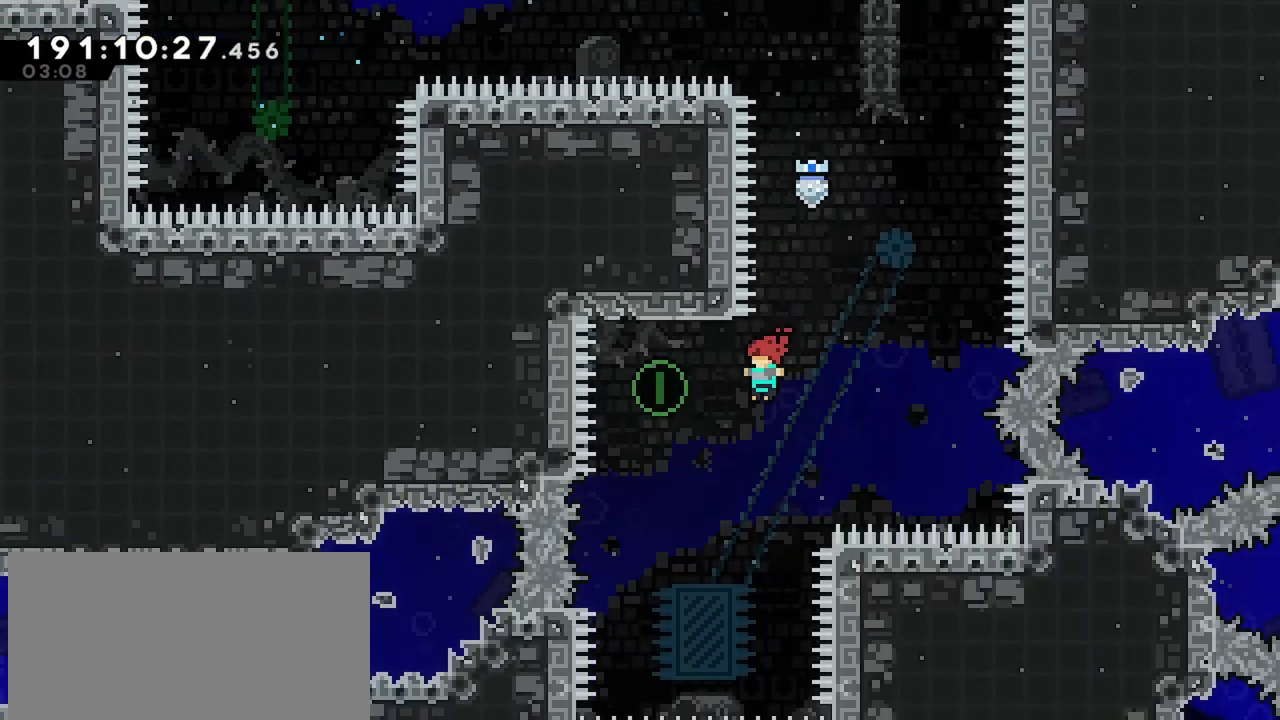
{"keys": ["dash", "up"], "events": [[167, "jump", "up"], [167, "left", "up"], [217, "up", "down"], [300, "dash", "down"]]}
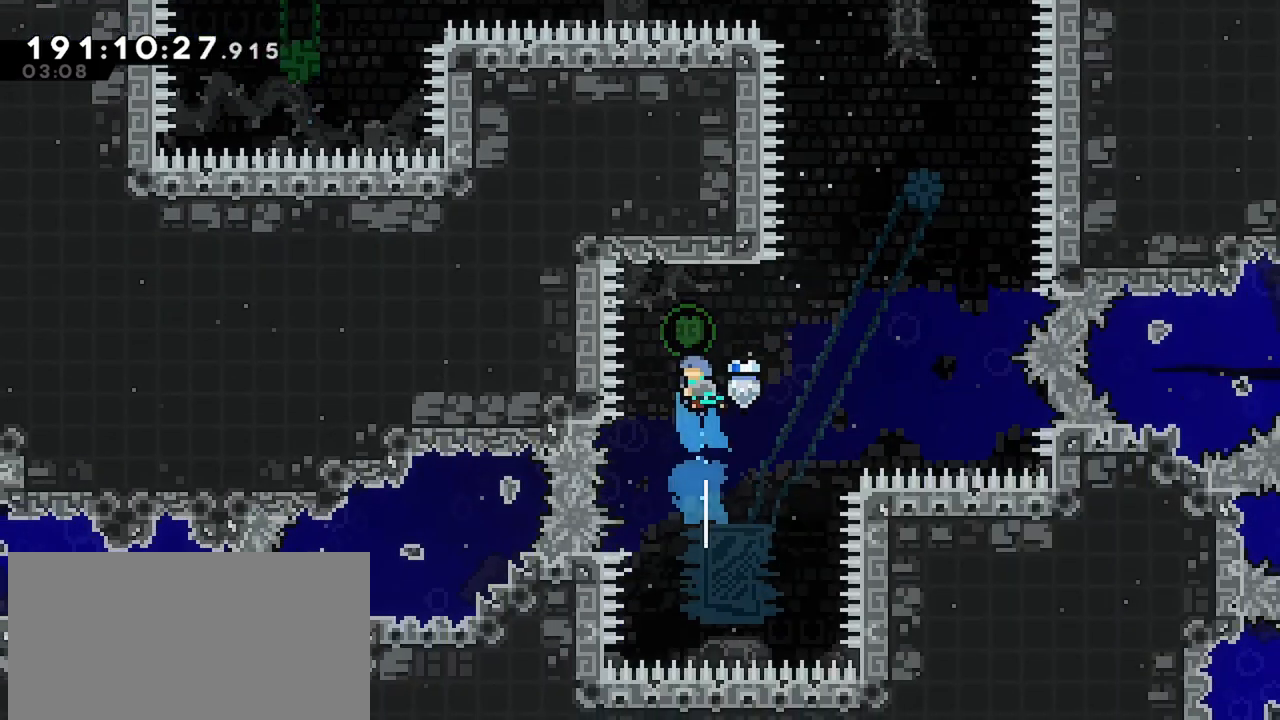
{"keys": [], "events": [[34, "up", "up"], [84, "dash", "up"], [267, "right", "down"], [367, "right", "up"]]}